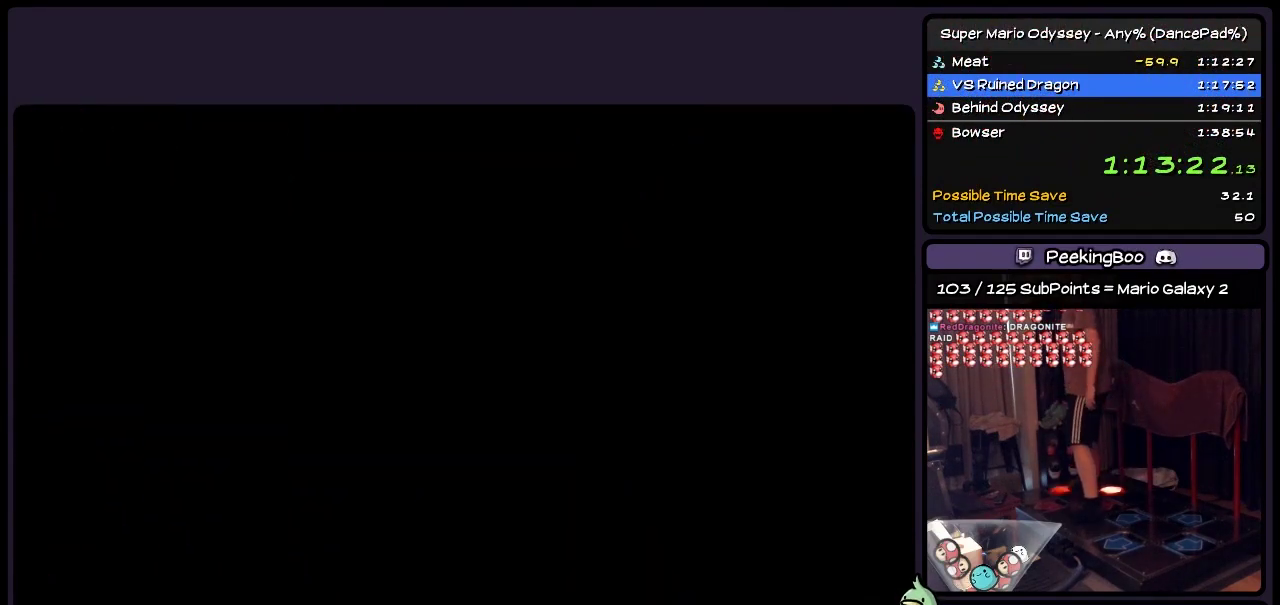
Gameplay with a controller (Nintendo layout); each line is a JSON object with the inputs held at the frame after it. "events" lists button and stick changes between this image and that frame as [ms after this image, input, new state], when the widget could be followed in between. Not read: L2 L3 R3 START.
{"buttons": ["A", "B"], "events": [[33, "B", "down"], [233, "B", "up"], [283, "B", "down"]]}
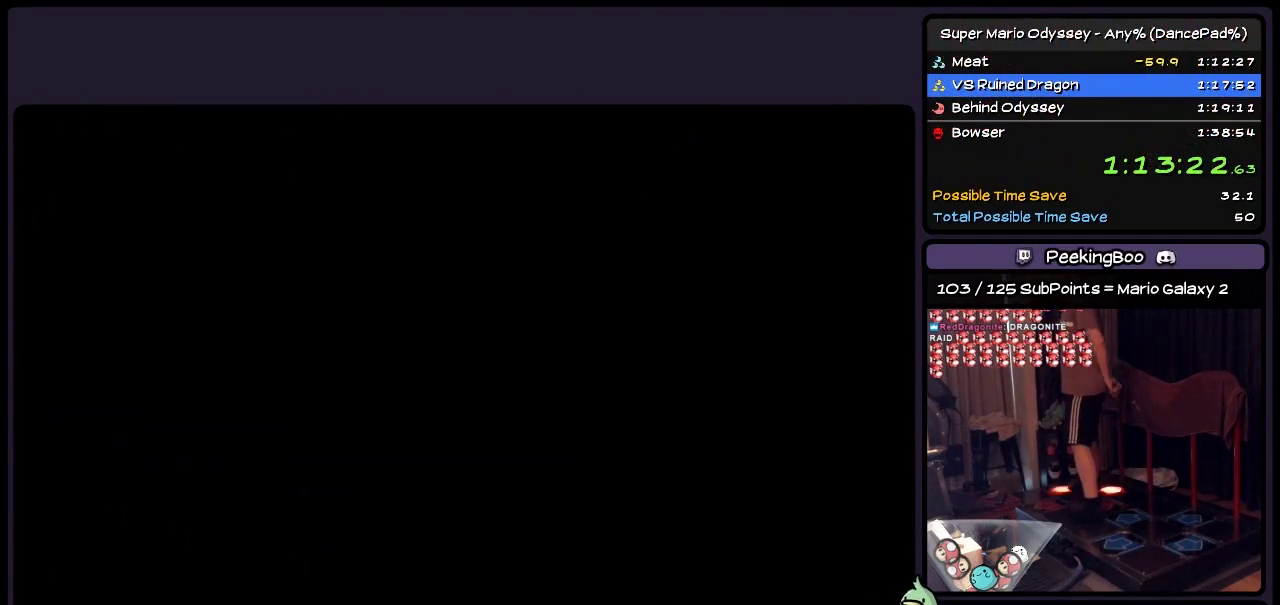
{"buttons": ["A", "B"], "events": [[233, "B", "up"], [400, "B", "down"]]}
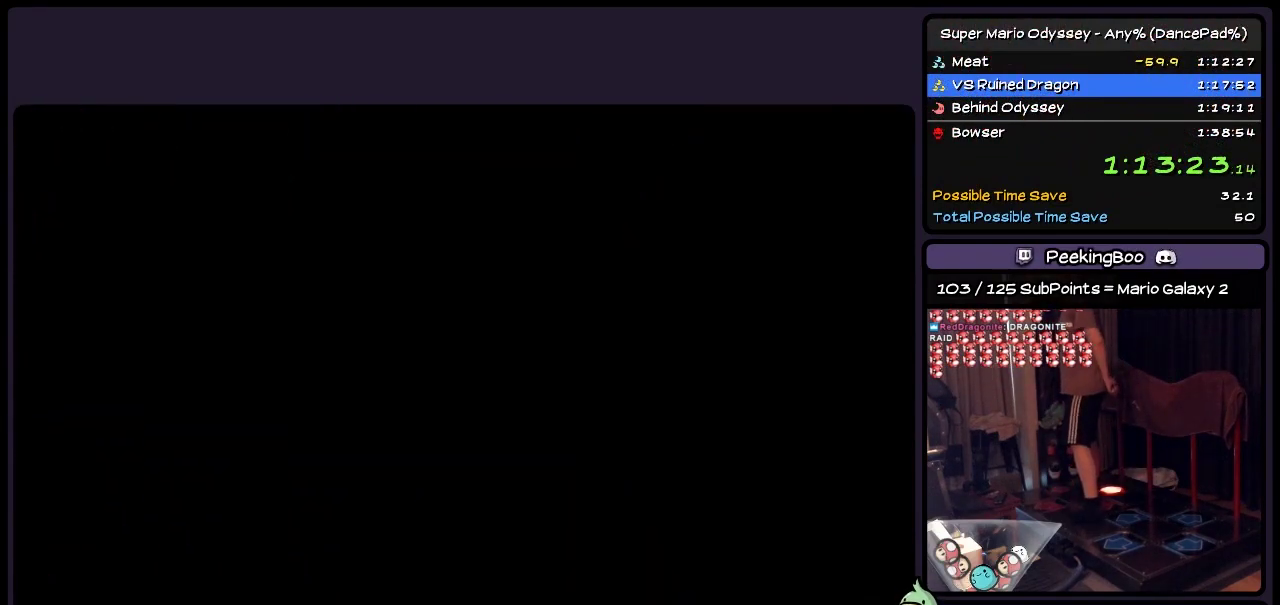
{"buttons": ["A"], "events": [[200, "B", "up"], [283, "B", "down"], [367, "B", "up"]]}
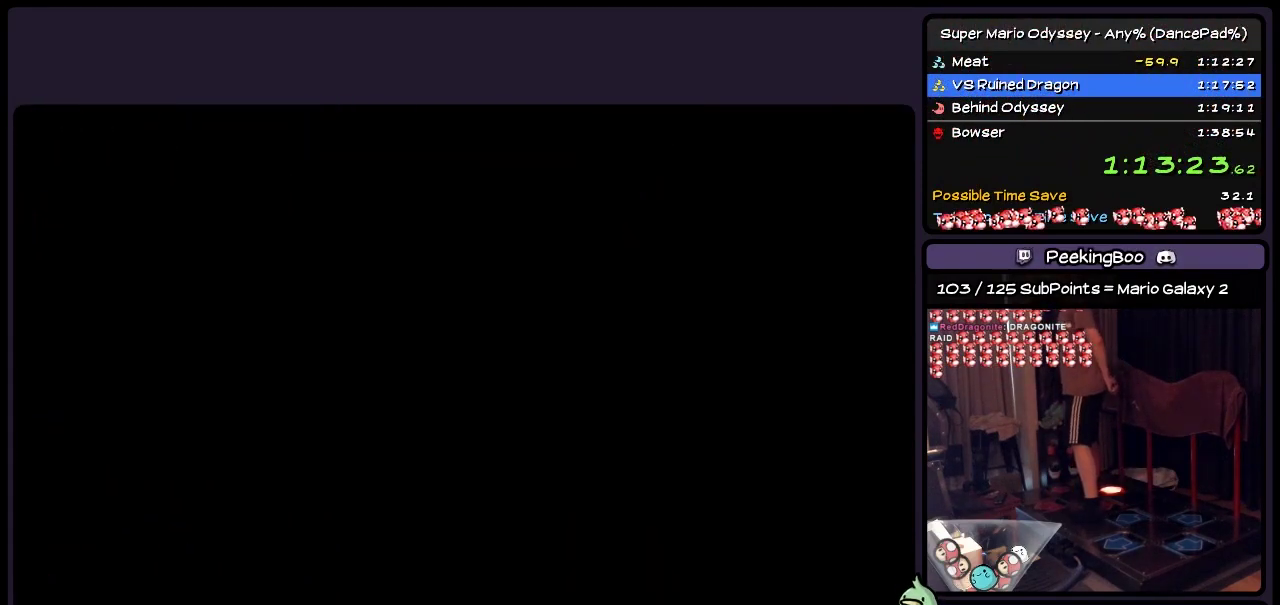
{"buttons": ["A", "B"], "events": [[33, "B", "down"], [400, "B", "up"], [450, "B", "down"]]}
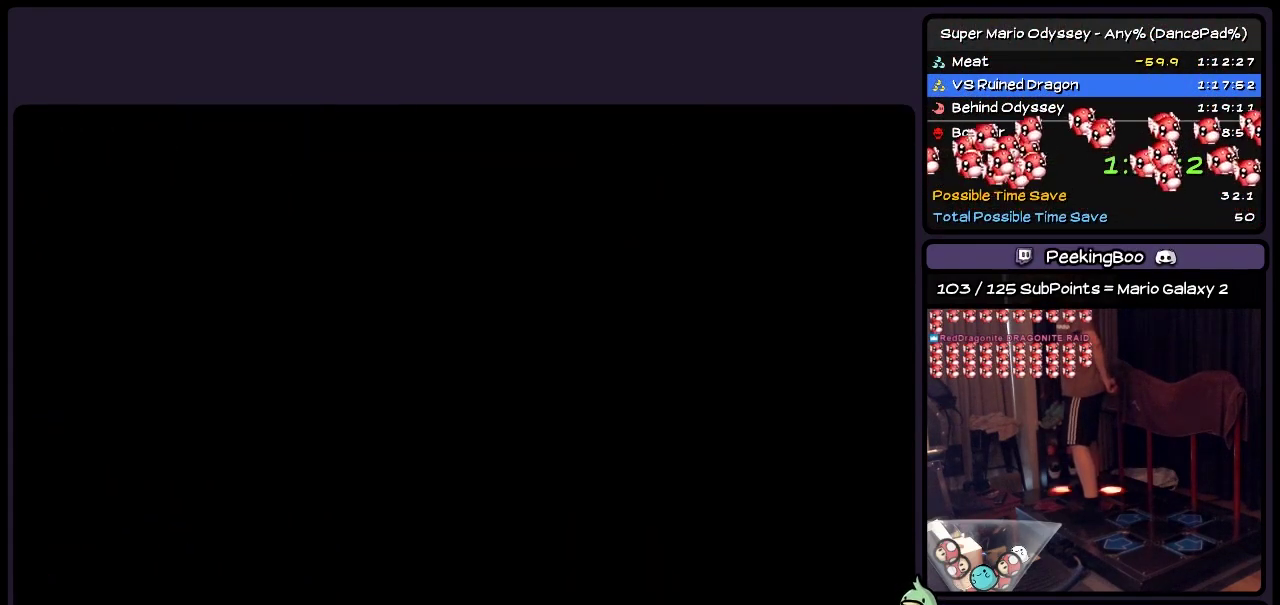
{"buttons": ["A", "B"], "events": [[67, "B", "up"], [117, "B", "down"], [283, "B", "up"], [367, "B", "down"]]}
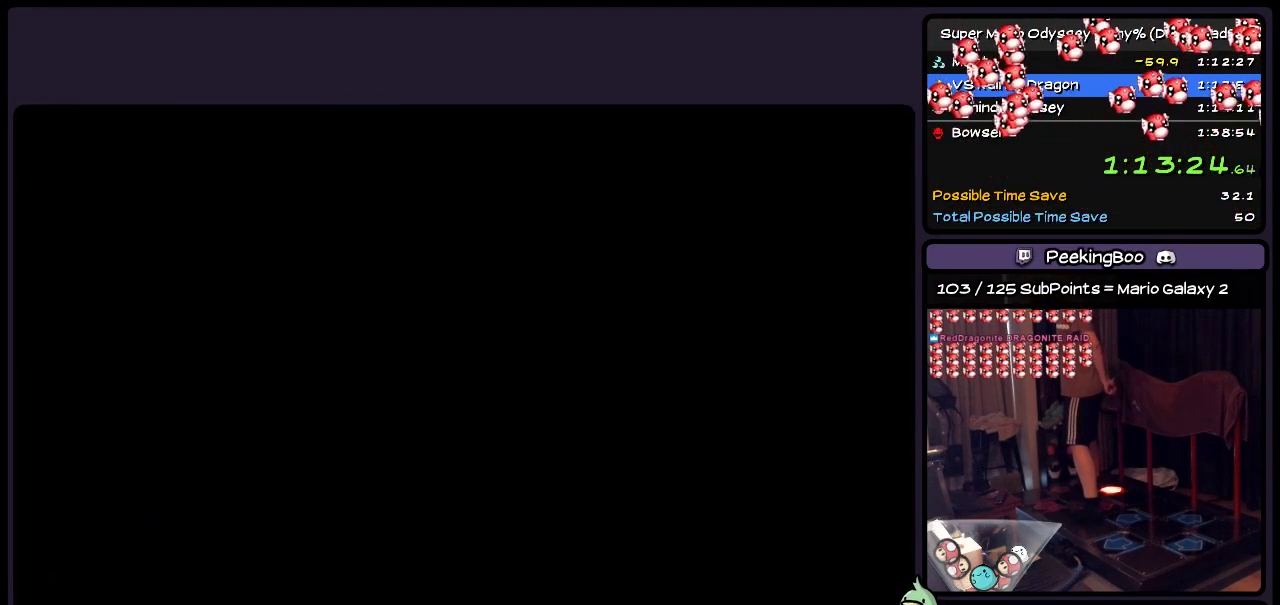
{"buttons": ["A", "B"], "events": [[367, "B", "up"], [450, "B", "down"]]}
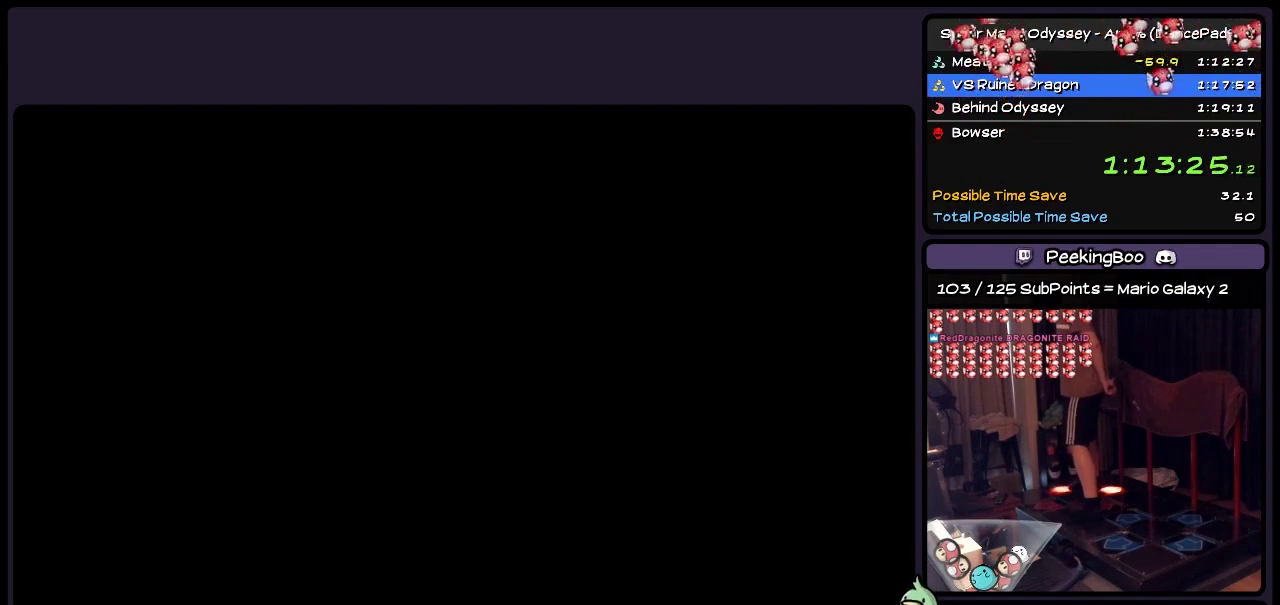
{"buttons": ["A"], "events": [[67, "B", "up"], [150, "B", "down"], [483, "B", "up"]]}
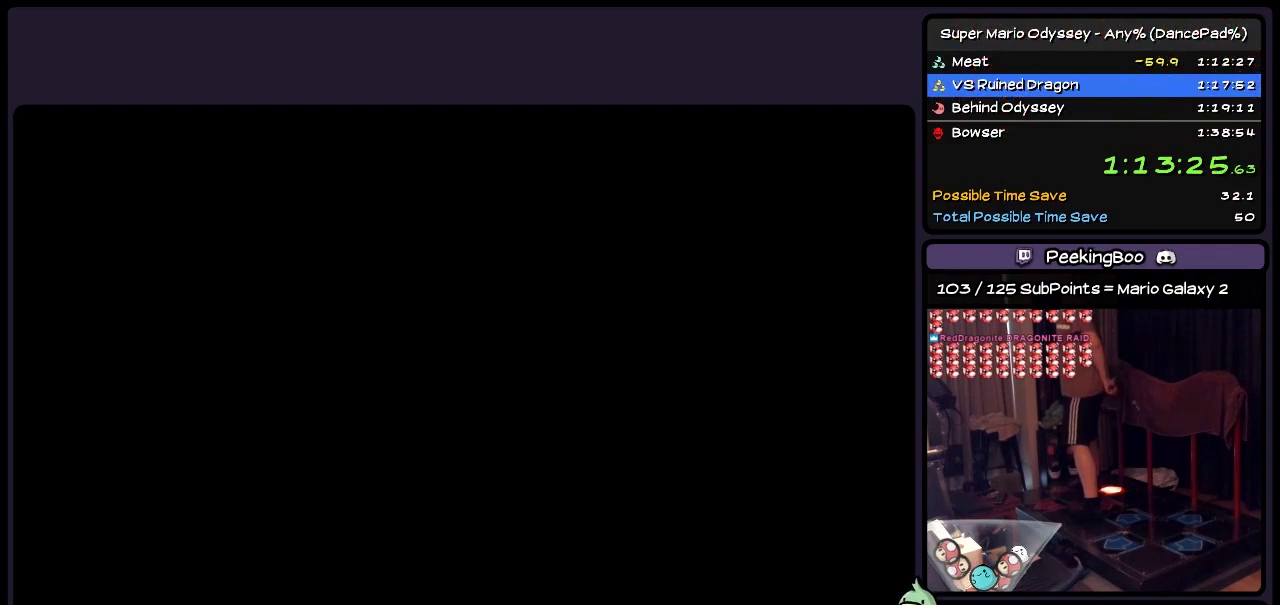
{"buttons": ["A", "B"], "events": [[33, "B", "down"]]}
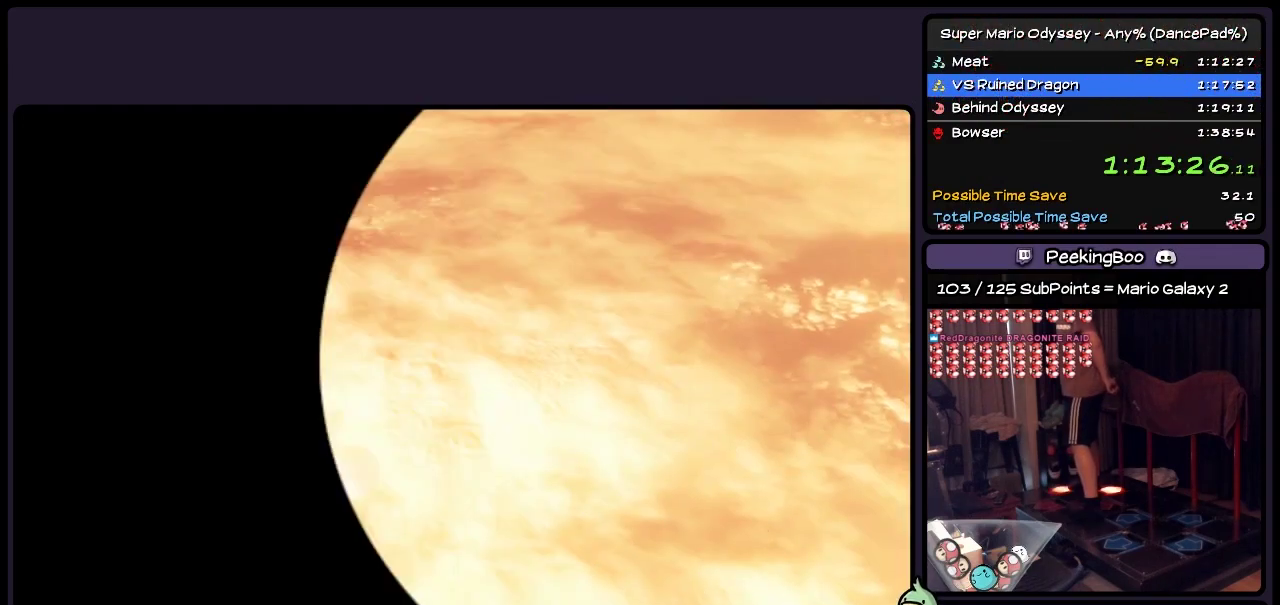
{"buttons": ["A", "B"], "events": [[67, "B", "up"], [200, "B", "down"], [317, "B", "up"], [367, "B", "down"]]}
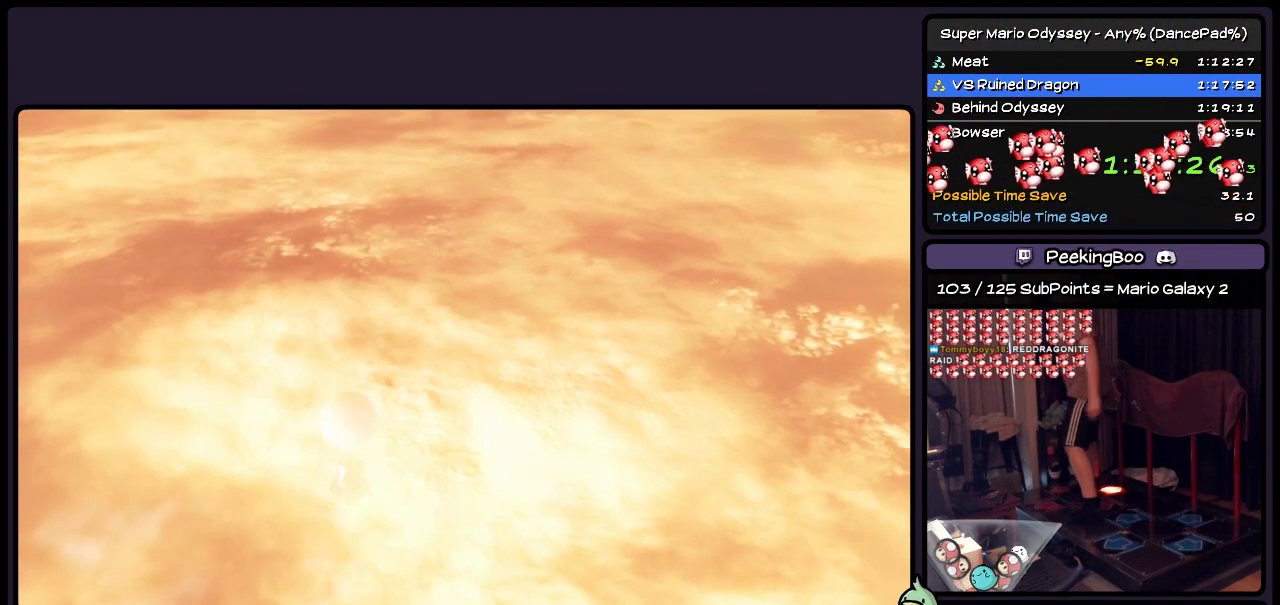
{"buttons": [], "events": [[33, "B", "up"], [317, "A", "up"]]}
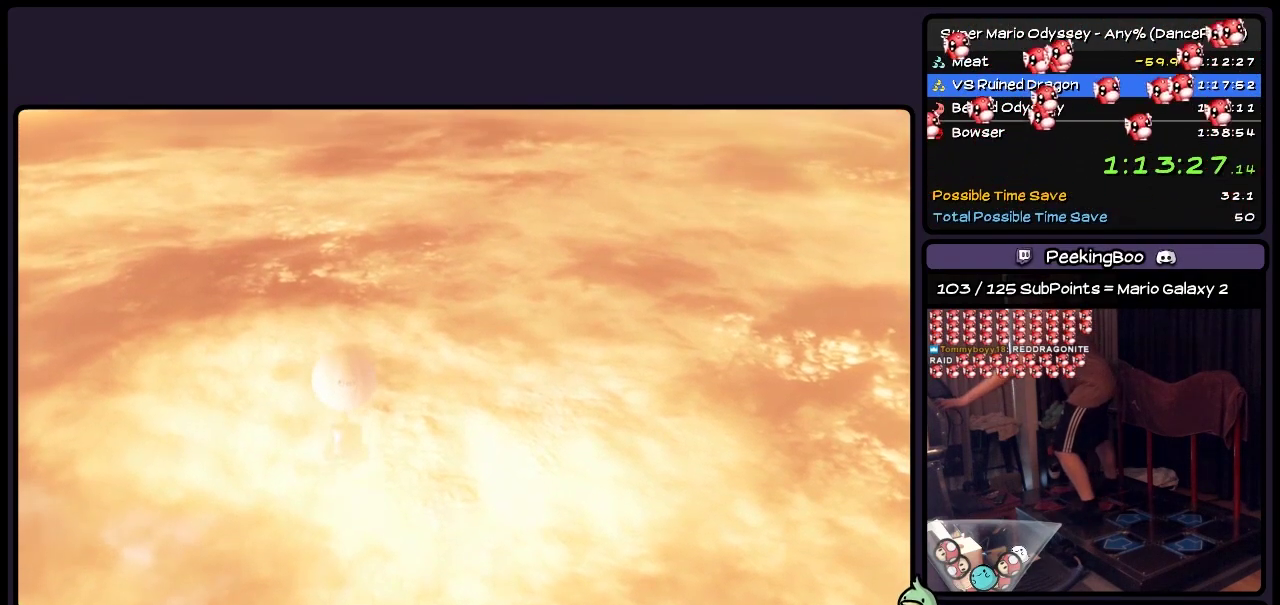
{"buttons": ["A"], "events": [[483, "A", "down"]]}
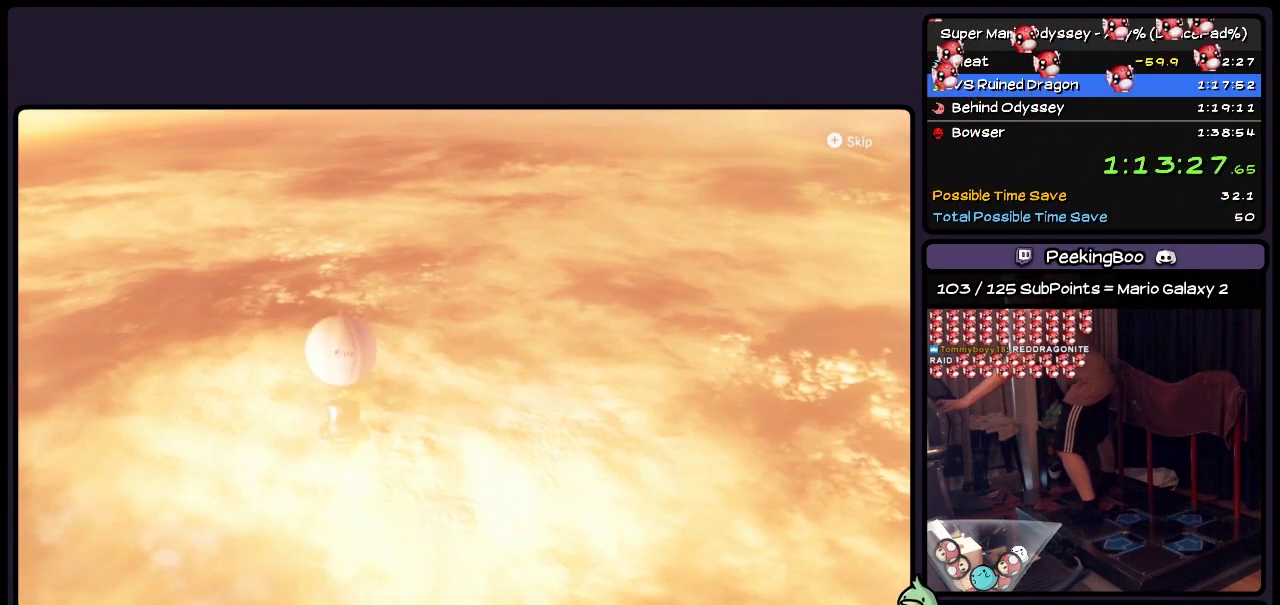
{"buttons": ["A"], "events": [[233, "A", "up"], [317, "A", "down"]]}
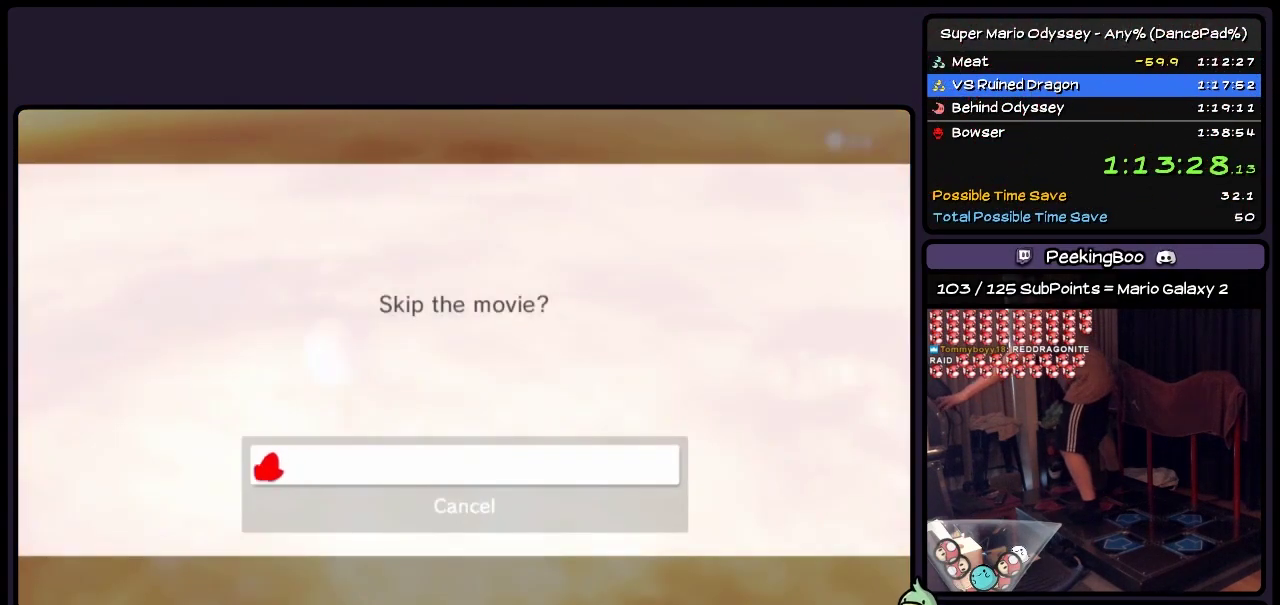
{"buttons": ["A"], "events": [[117, "A", "up"], [200, "A", "down"]]}
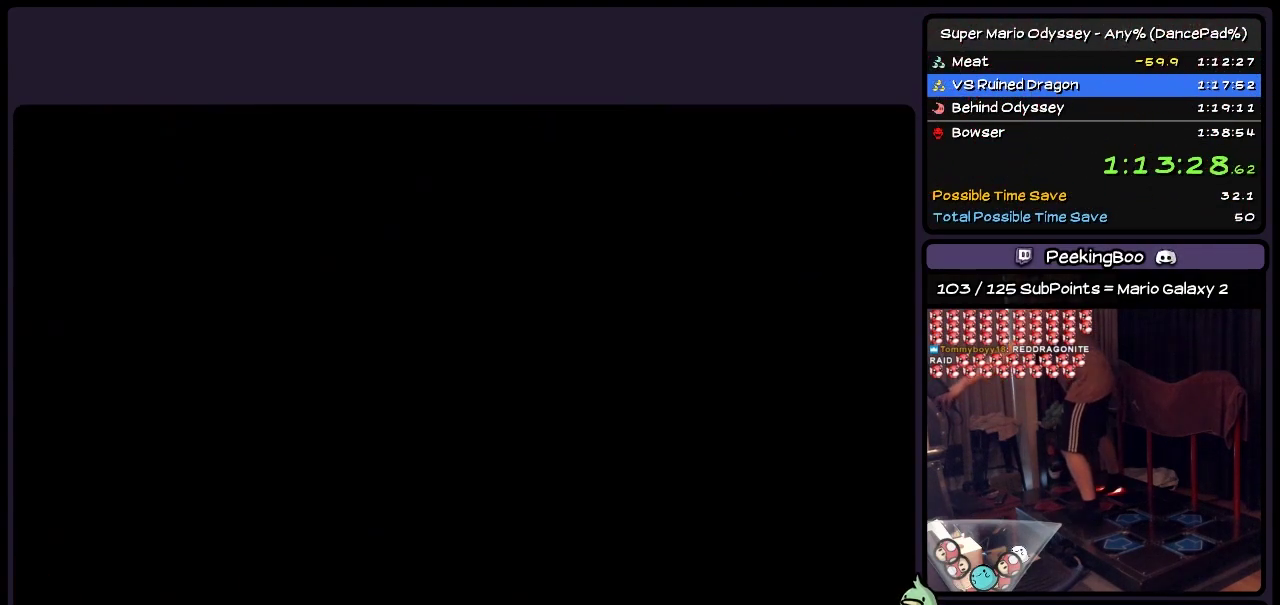
{"buttons": [], "events": [[117, "A", "up"], [200, "A", "down"], [317, "A", "up"]]}
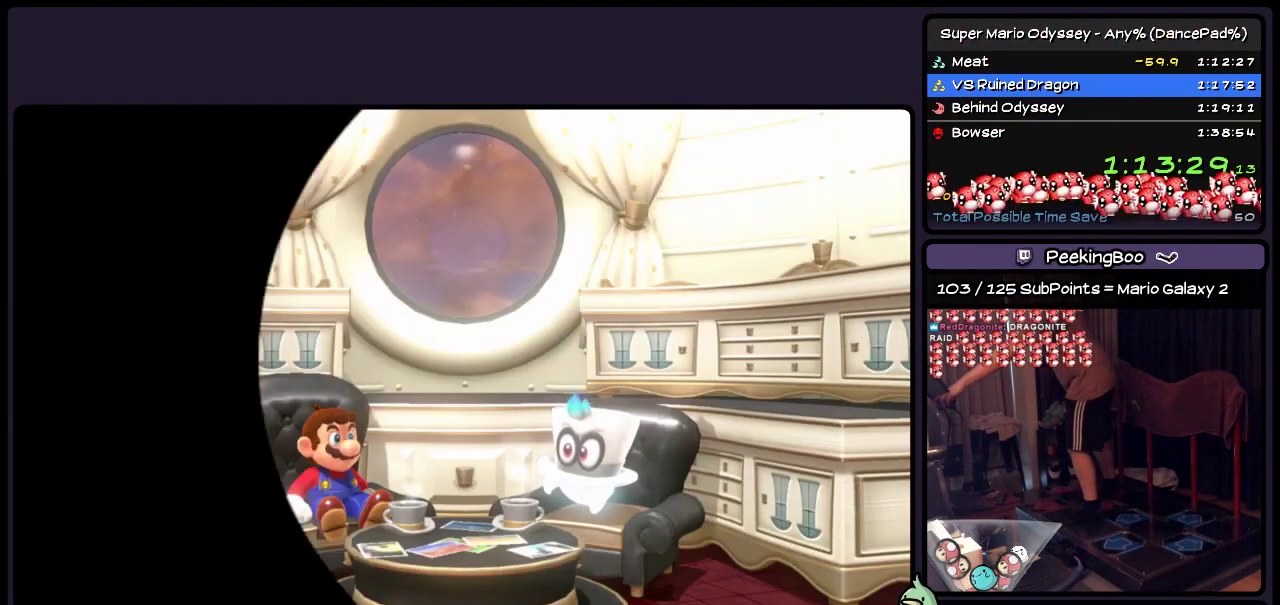
{"buttons": [], "events": []}
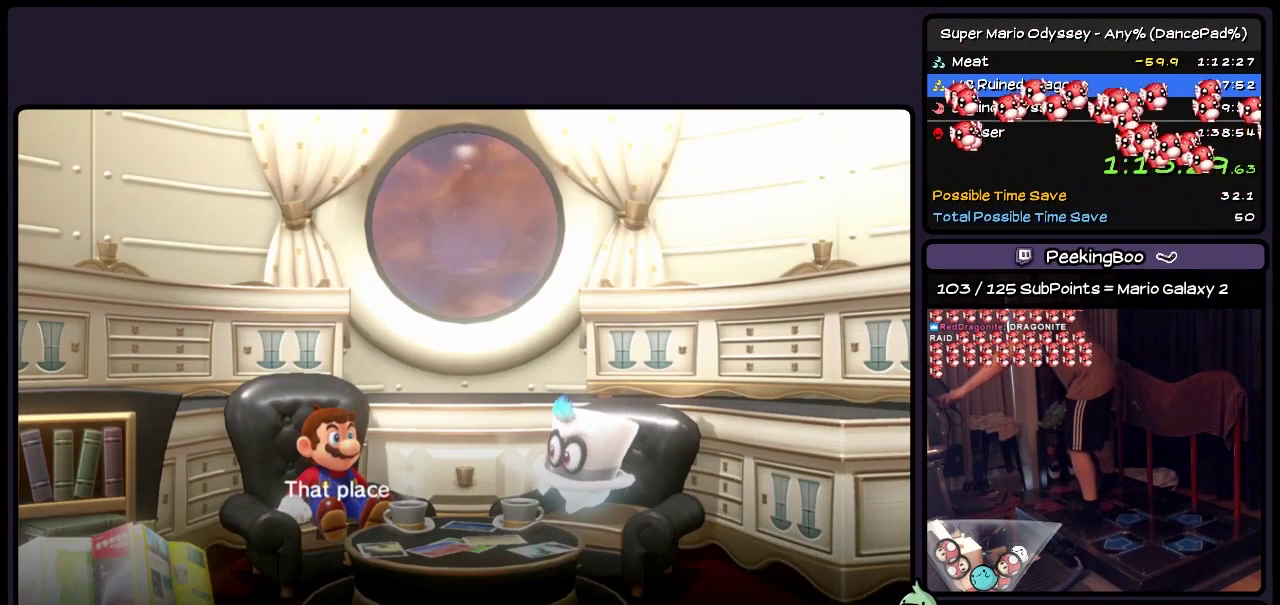
{"buttons": [], "events": [[317, "A", "down"], [400, "A", "up"]]}
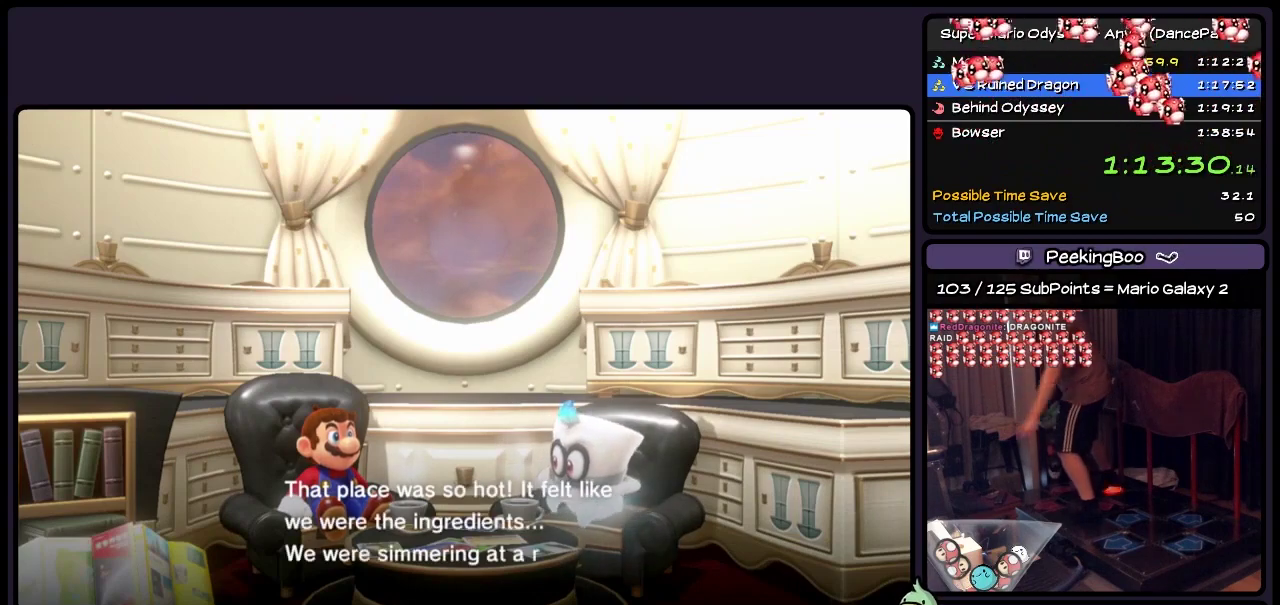
{"buttons": ["B"], "events": [[33, "A", "down"], [117, "A", "up"], [317, "B", "down"]]}
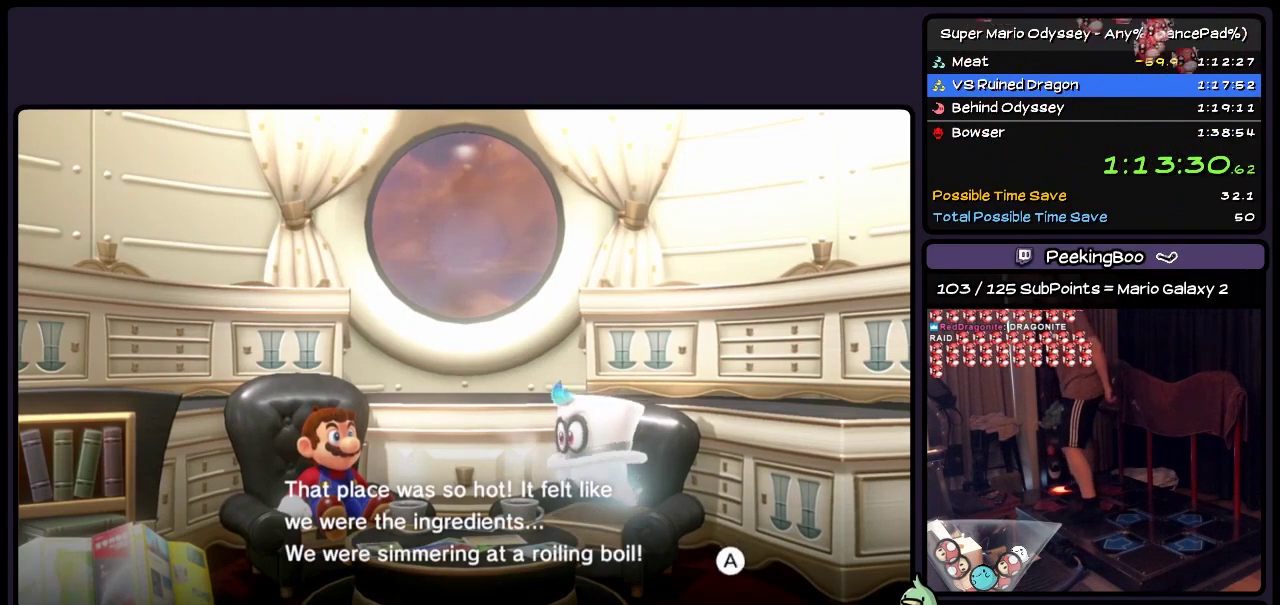
{"buttons": ["B"], "events": [[33, "B", "up"], [117, "B", "down"], [200, "B", "up"], [400, "B", "down"]]}
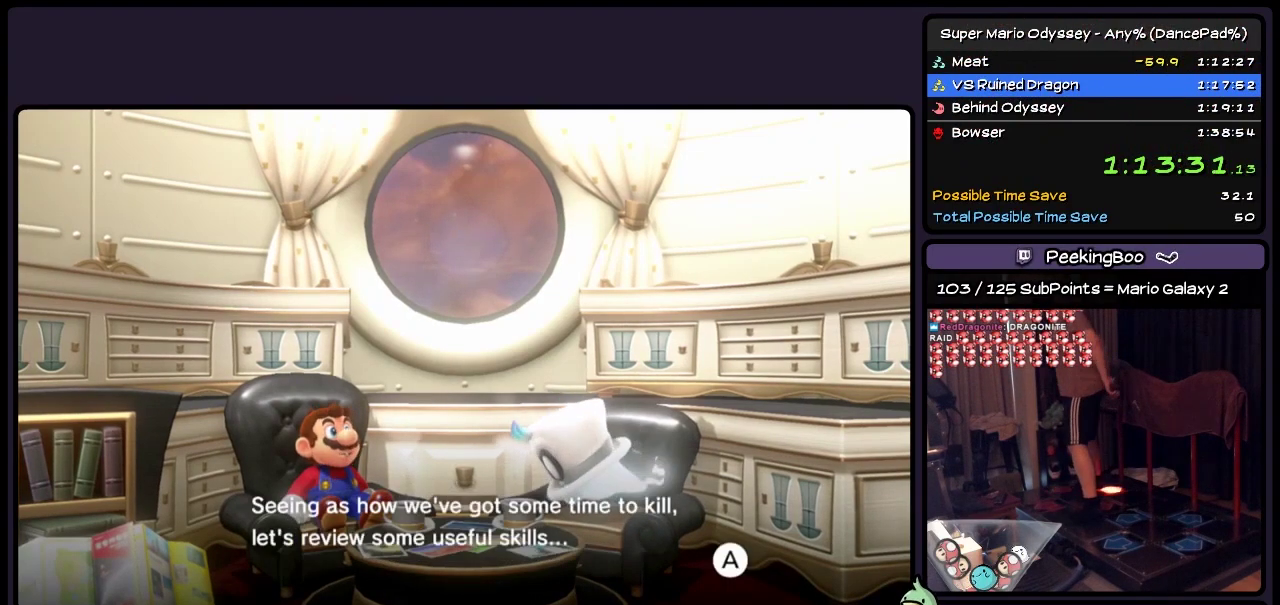
{"buttons": ["A", "B"], "events": [[33, "A", "down"], [317, "B", "up"], [400, "B", "down"]]}
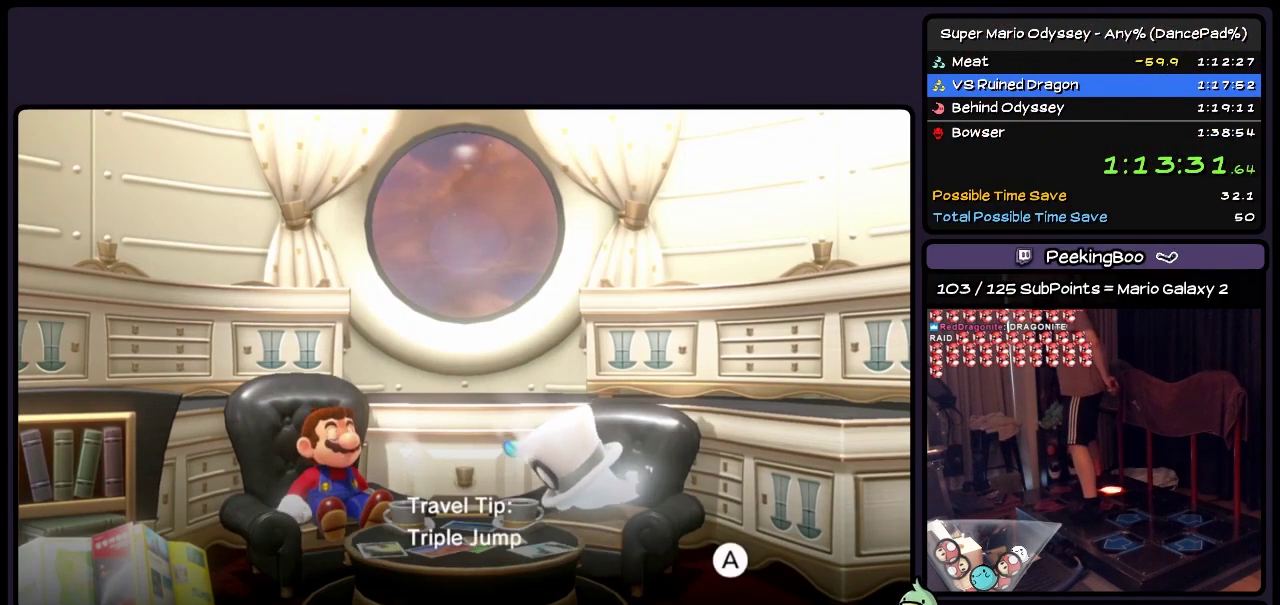
{"buttons": ["A", "B"], "events": [[33, "B", "up"], [200, "B", "down"], [317, "B", "up"], [400, "B", "down"]]}
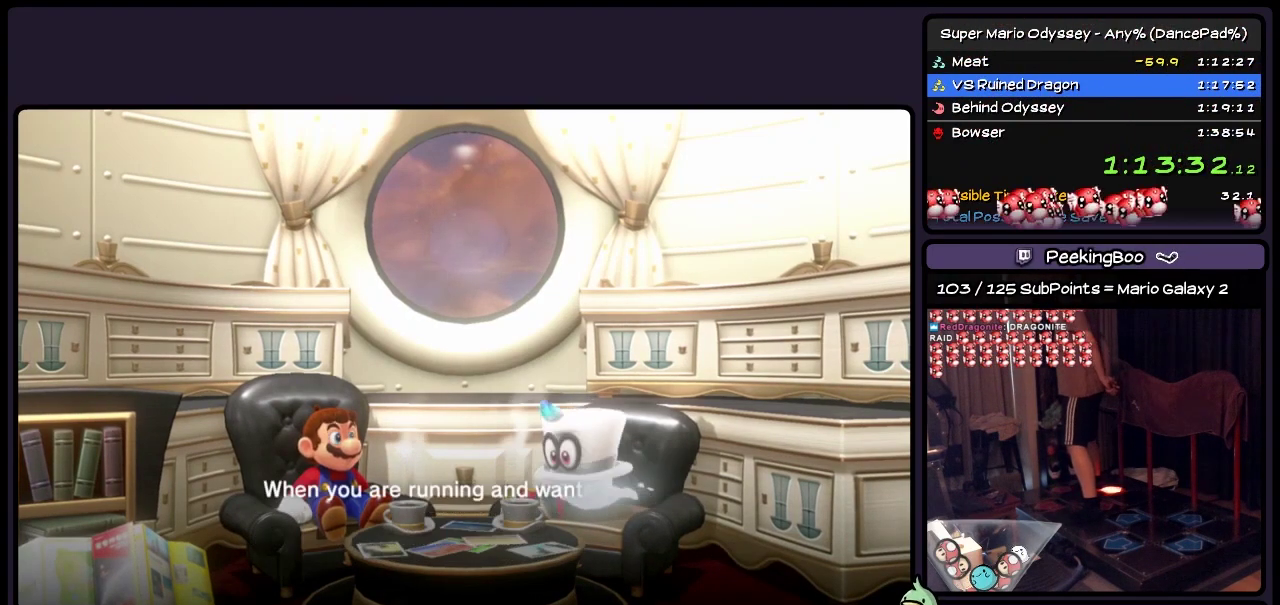
{"buttons": ["A", "B"], "events": [[33, "B", "up"], [117, "B", "down"], [200, "B", "up"], [317, "B", "down"]]}
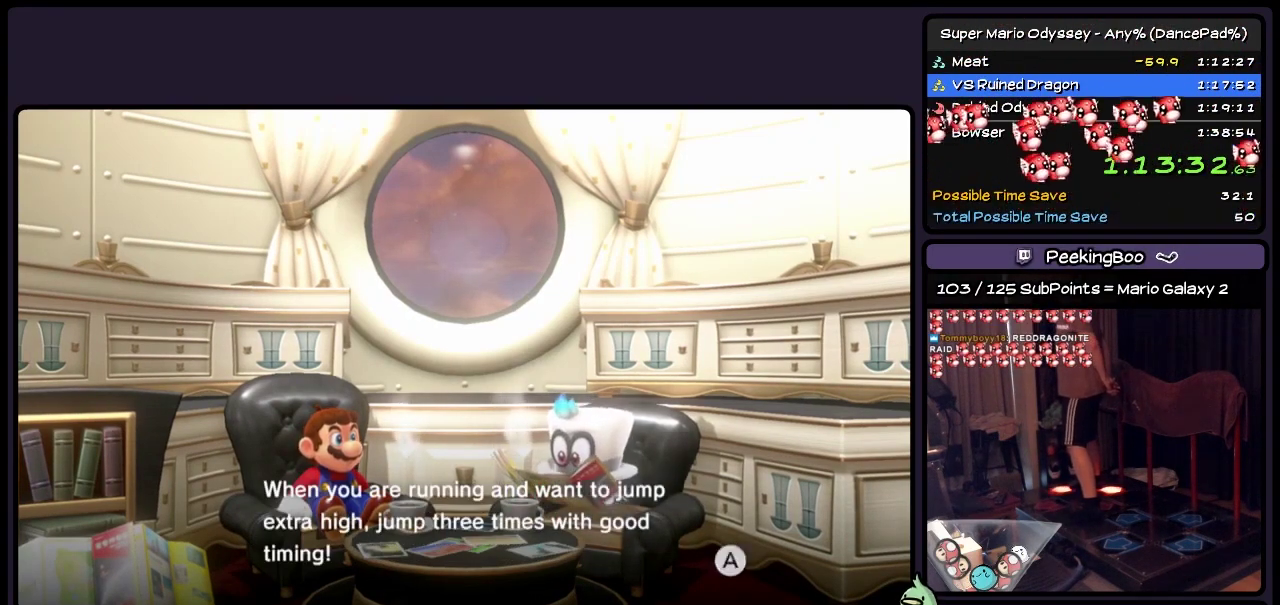
{"buttons": ["A"], "events": [[33, "B", "up"], [117, "B", "down"], [483, "B", "up"]]}
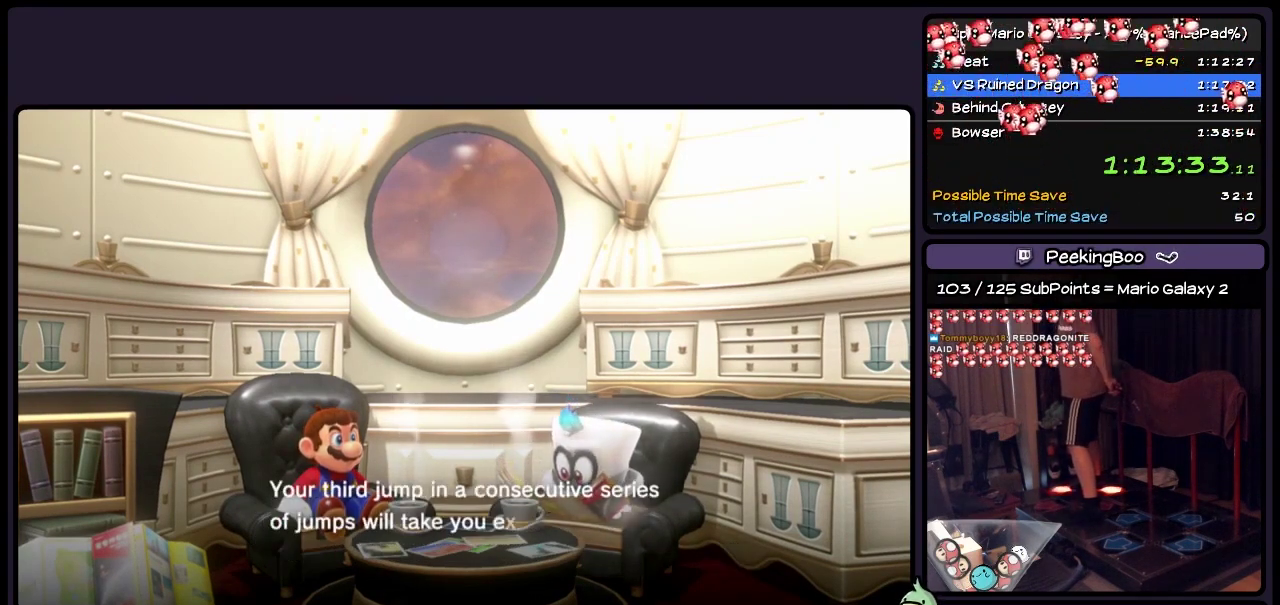
{"buttons": ["A"], "events": [[150, "B", "down"], [283, "B", "up"], [367, "B", "down"], [483, "B", "up"]]}
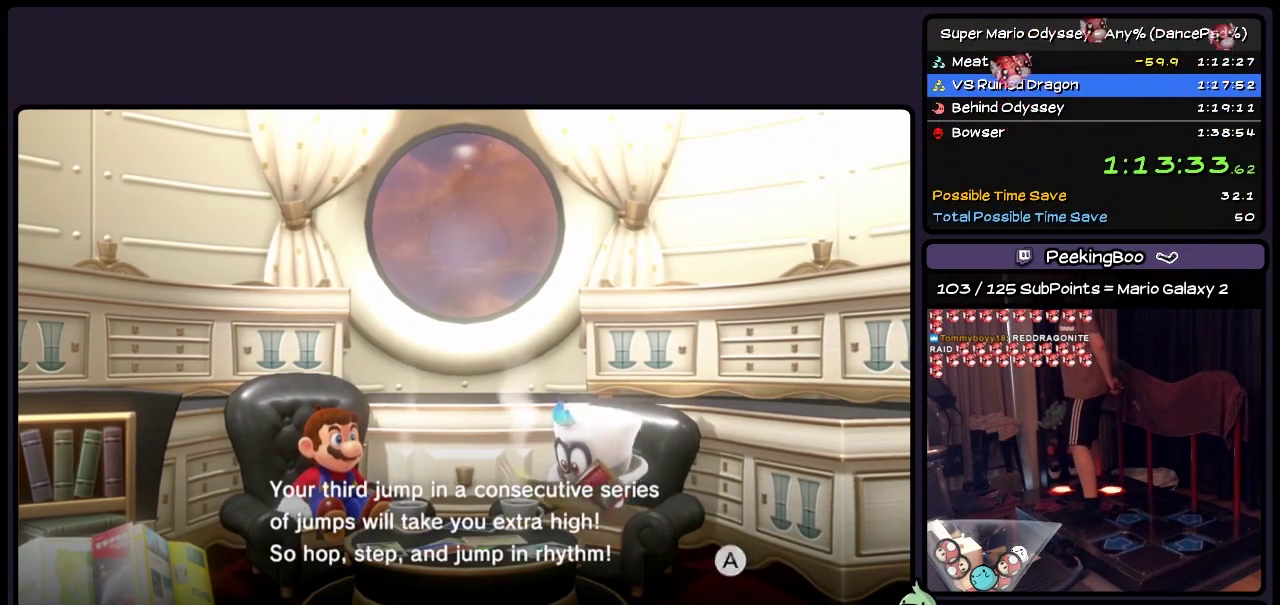
{"buttons": ["A"], "events": [[33, "B", "down"], [483, "B", "up"]]}
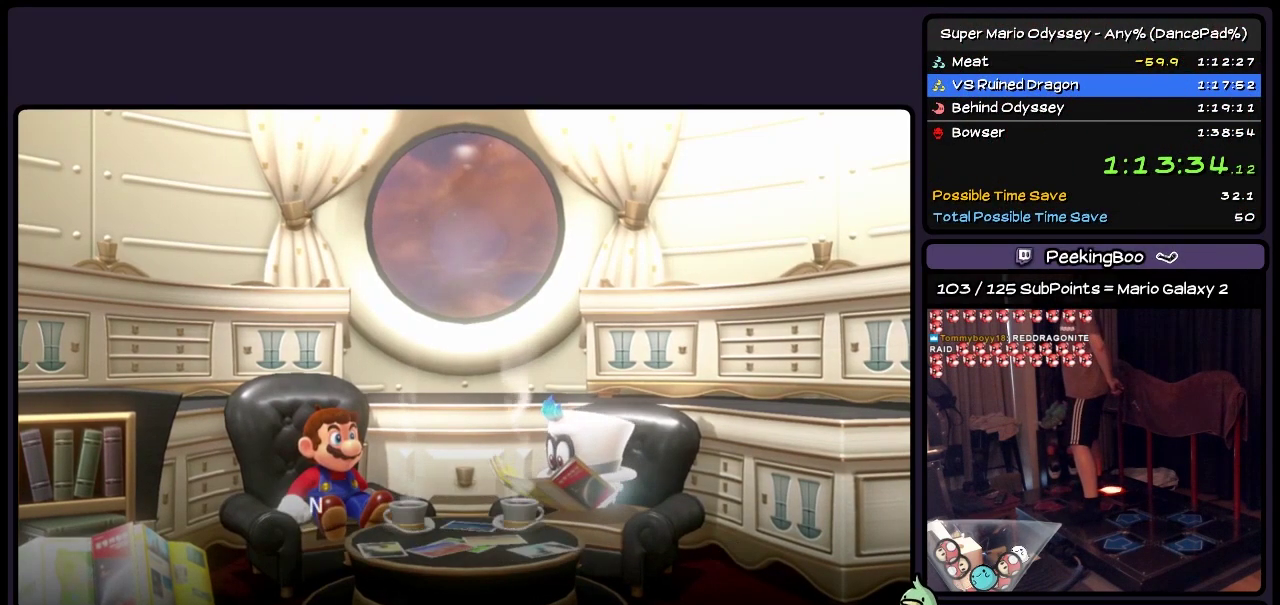
{"buttons": ["A"], "events": [[33, "B", "down"], [367, "B", "up"]]}
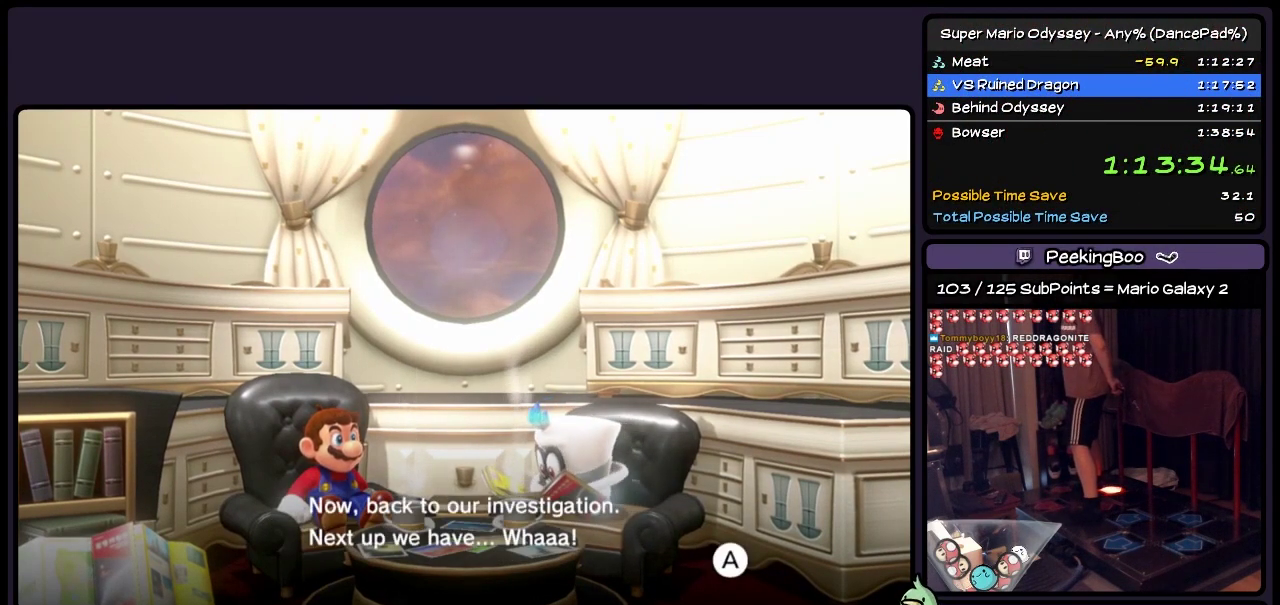
{"buttons": ["A", "B"], "events": [[33, "B", "down"], [150, "B", "up"], [233, "B", "down"], [317, "B", "up"], [450, "B", "down"]]}
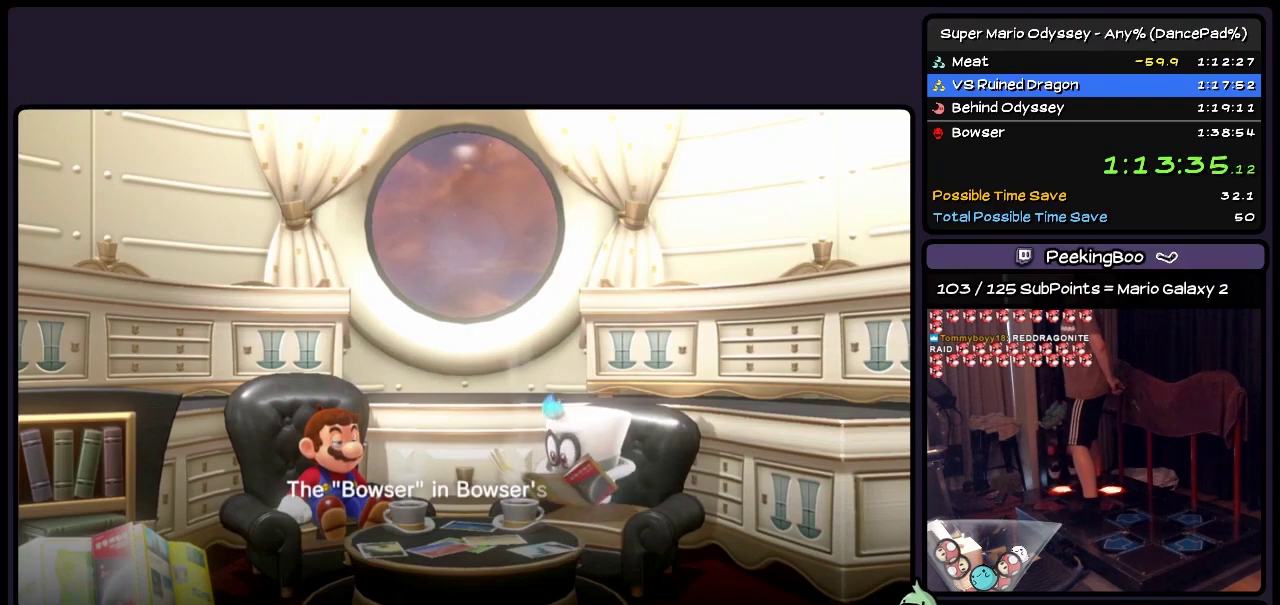
{"buttons": ["A"], "events": [[33, "B", "up"], [117, "B", "down"], [233, "B", "up"], [317, "B", "down"], [450, "B", "up"]]}
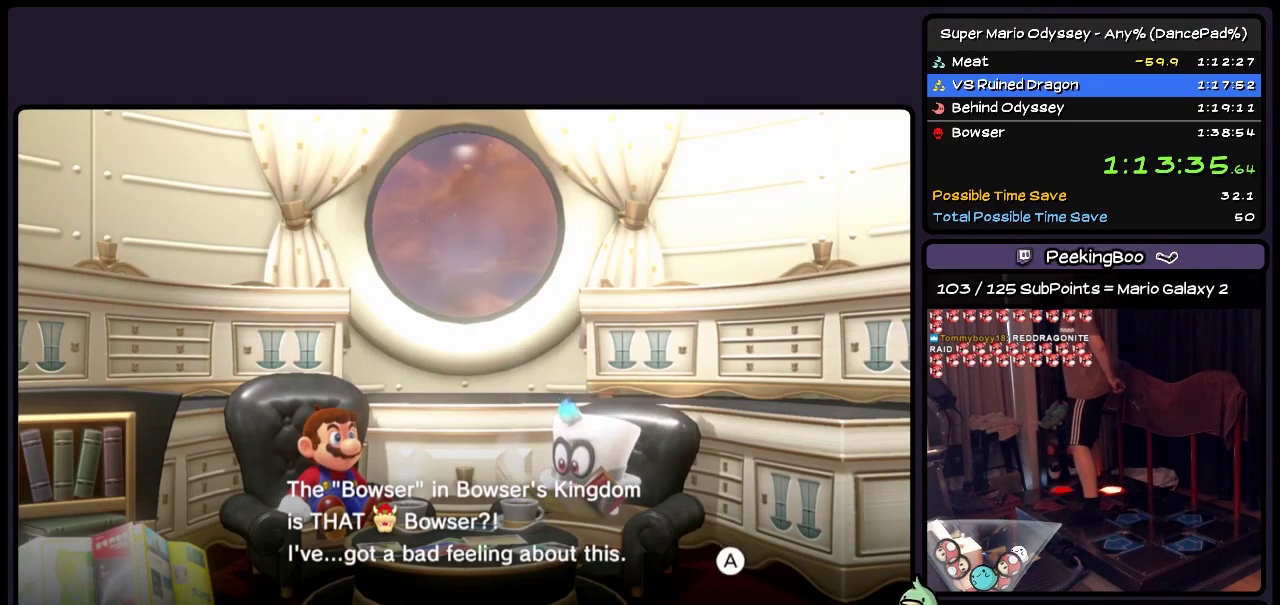
{"buttons": ["A"], "events": [[33, "B", "down"], [117, "B", "up"], [233, "B", "down"], [450, "B", "up"]]}
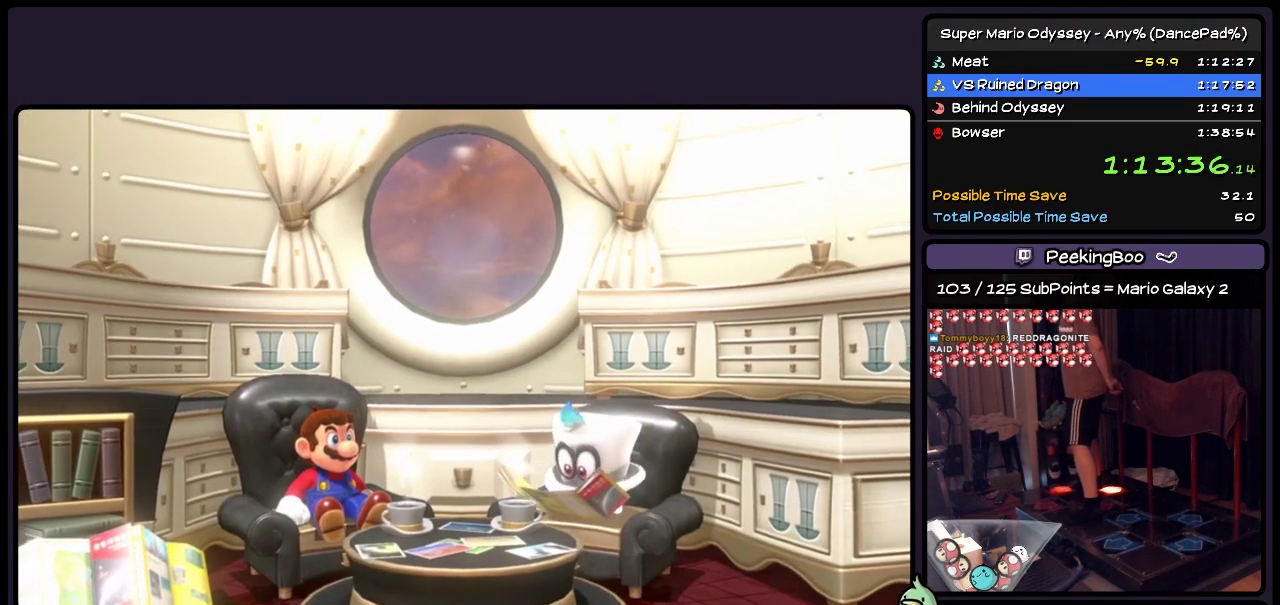
{"buttons": ["A"], "events": [[33, "B", "down"], [117, "B", "up"], [233, "B", "down"], [317, "B", "up"]]}
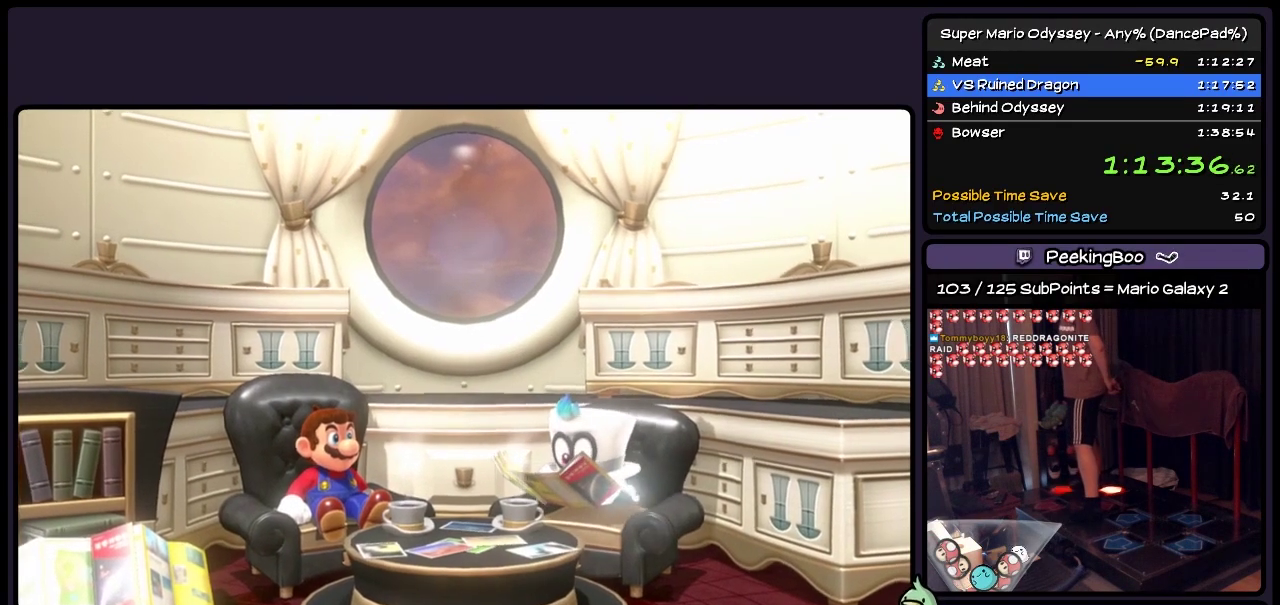
{"buttons": ["B"], "events": [[33, "B", "down"], [117, "B", "up"], [200, "B", "down"], [450, "A", "up"]]}
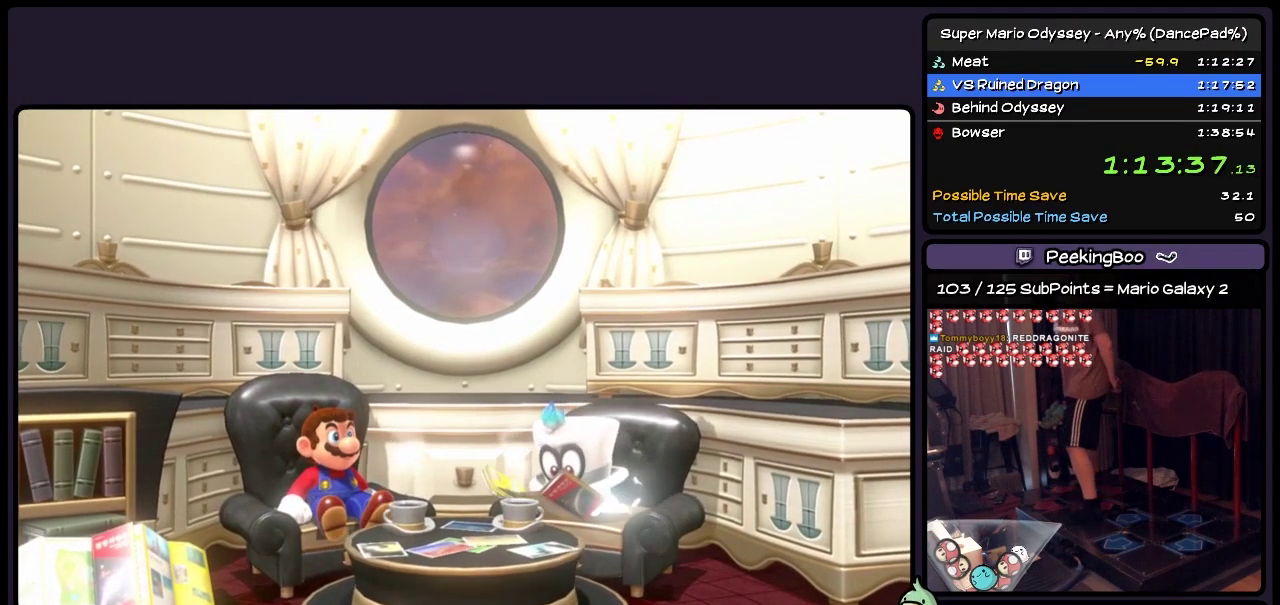
{"buttons": ["A"], "events": [[117, "B", "up"], [317, "A", "down"]]}